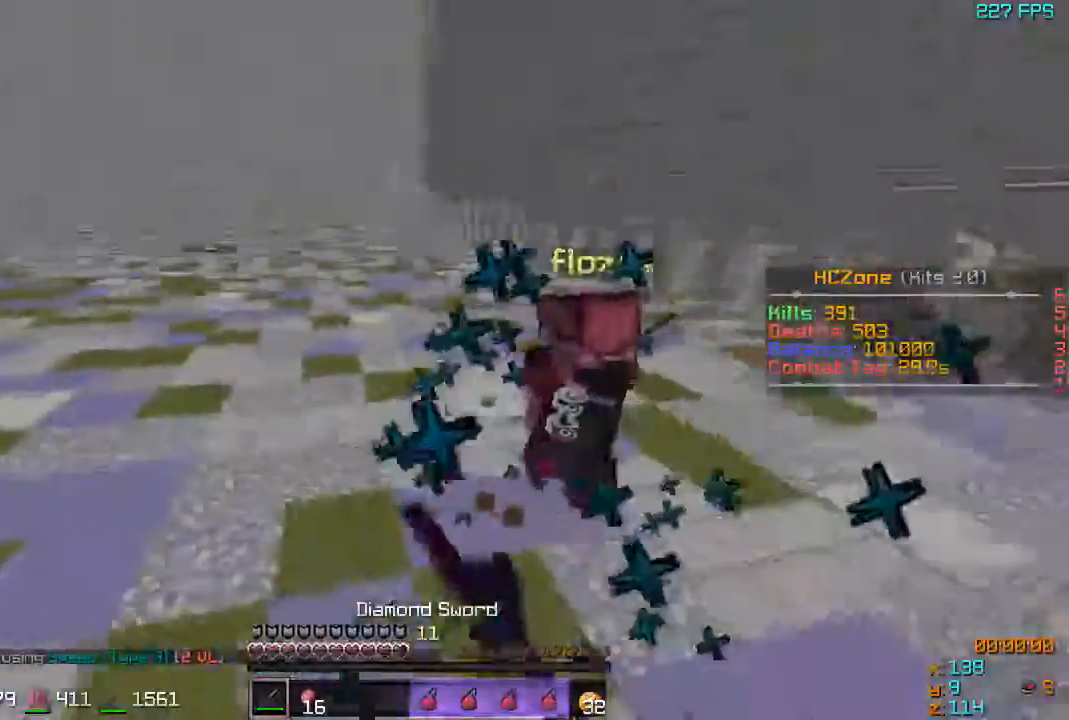
Gameplay with keyboard; each line is a JSON object with the keys held at the frame after it. "events" lists presses ("down") and releases ("up") of "a", "d", "s" and "w" between this image and that frame as [ms after this image, input, new state], when the widget could be followed in between. No other keys are recorded. Mouse input is not recorded.
{"keys": ["a", "w"], "events": [[33, "s", "up"]]}
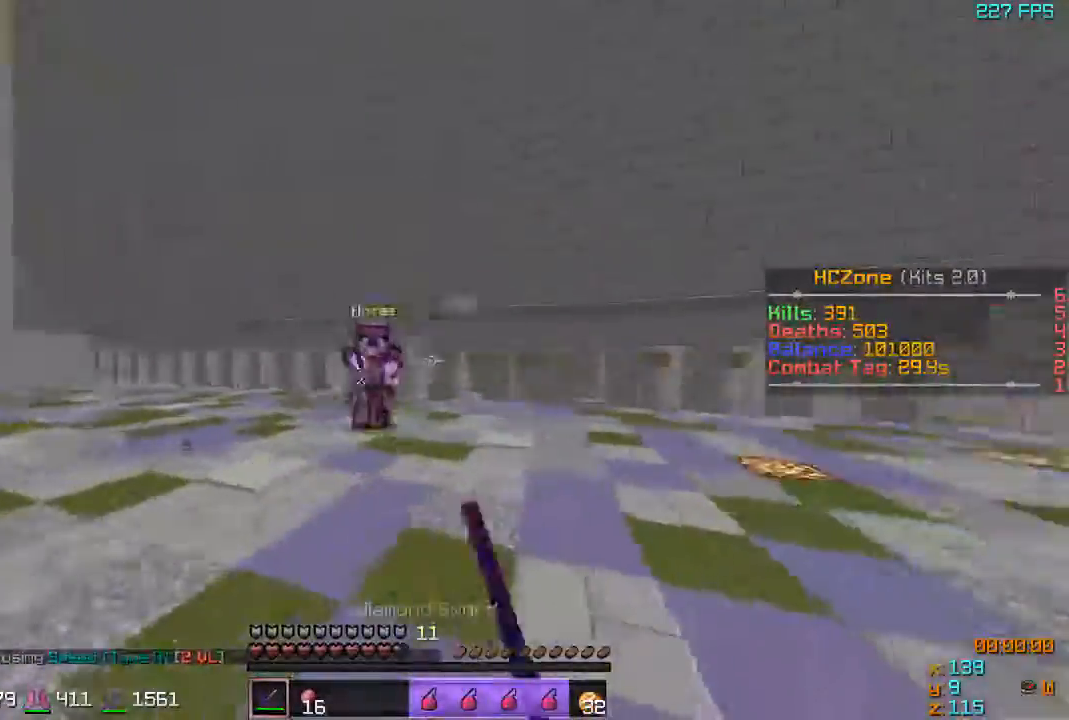
{"keys": ["a", "w"], "events": []}
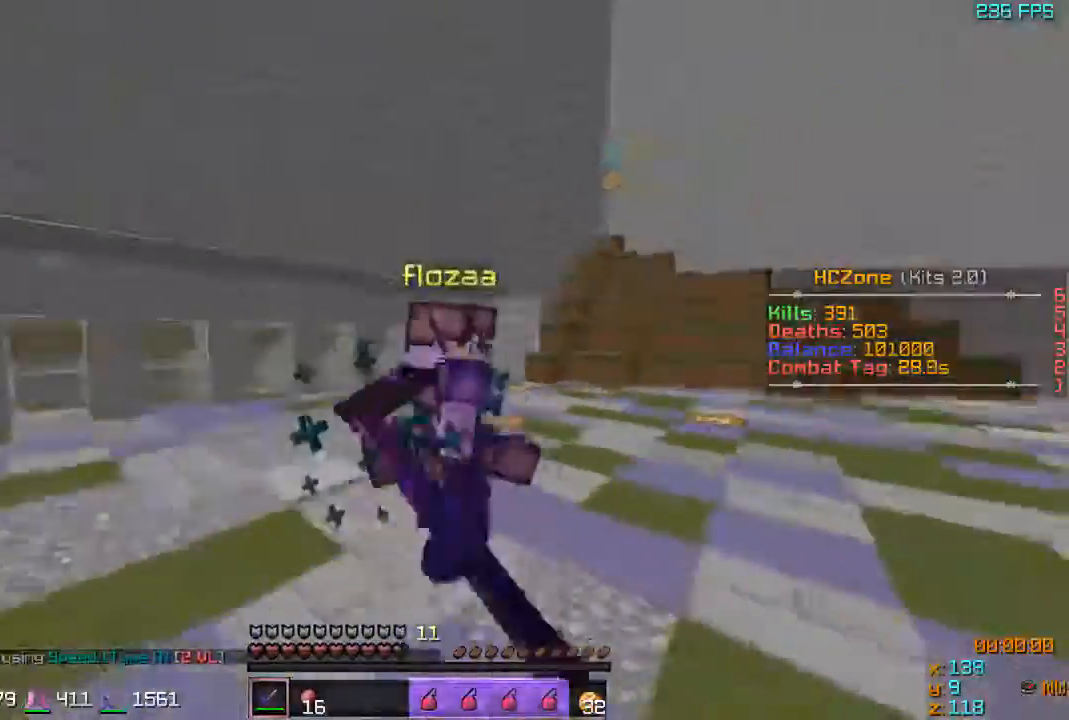
{"keys": ["d", "w"], "events": [[67, "a", "up"], [67, "d", "down"]]}
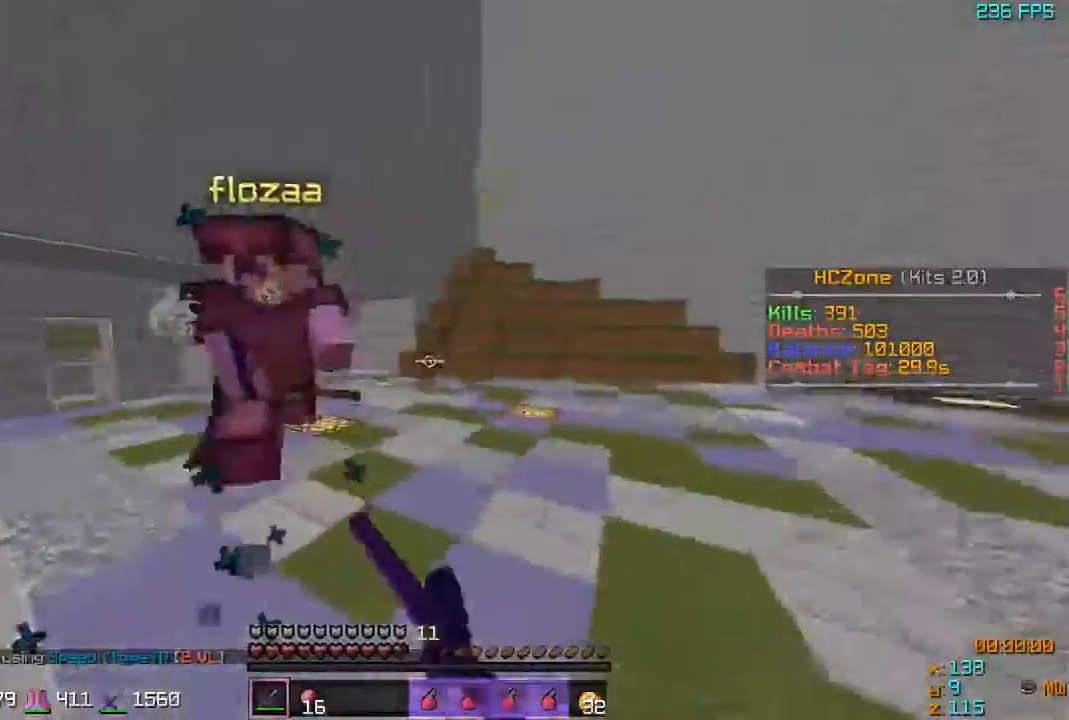
{"keys": ["a", "s", "w"], "events": [[117, "a", "down"], [167, "d", "up"], [317, "w", "up"], [367, "s", "down"], [467, "w", "down"]]}
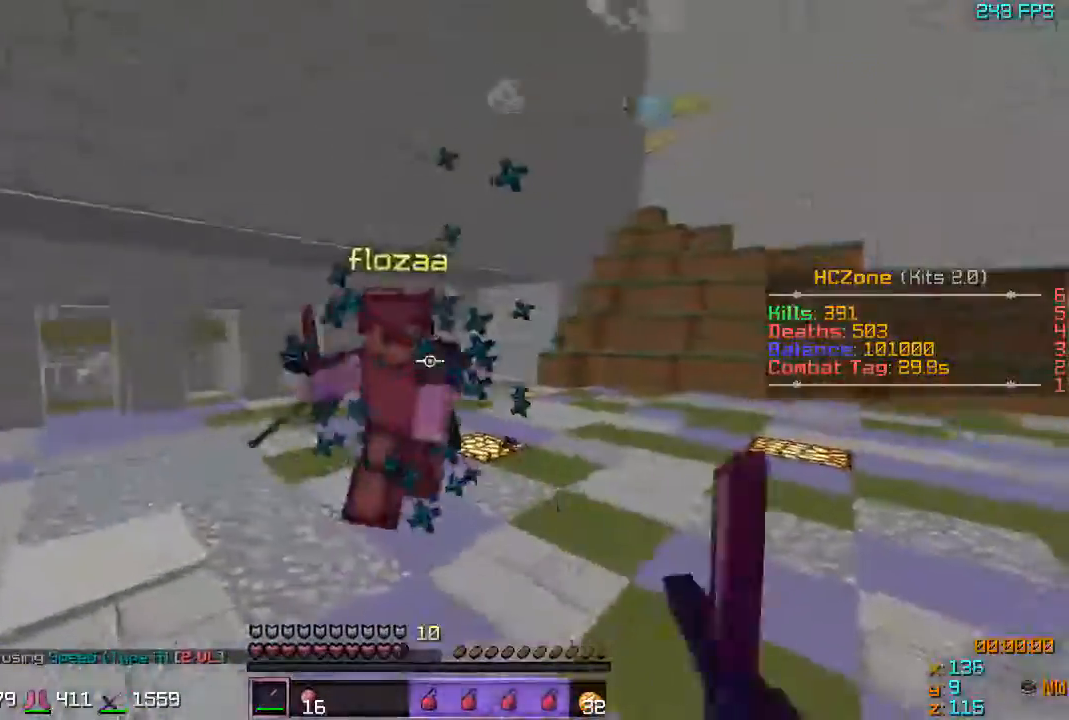
{"keys": ["a", "s"], "events": [[17, "s", "up"], [367, "s", "down"], [417, "w", "up"]]}
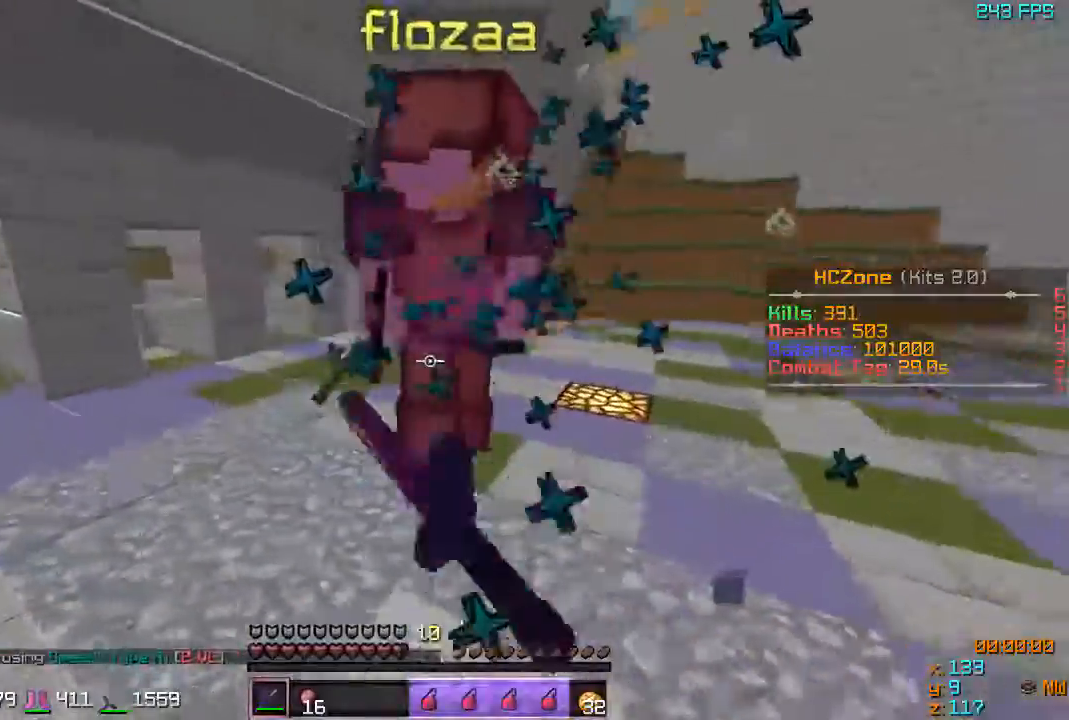
{"keys": ["d", "w"], "events": [[117, "w", "down"], [167, "s", "up"], [333, "a", "up"], [333, "d", "down"]]}
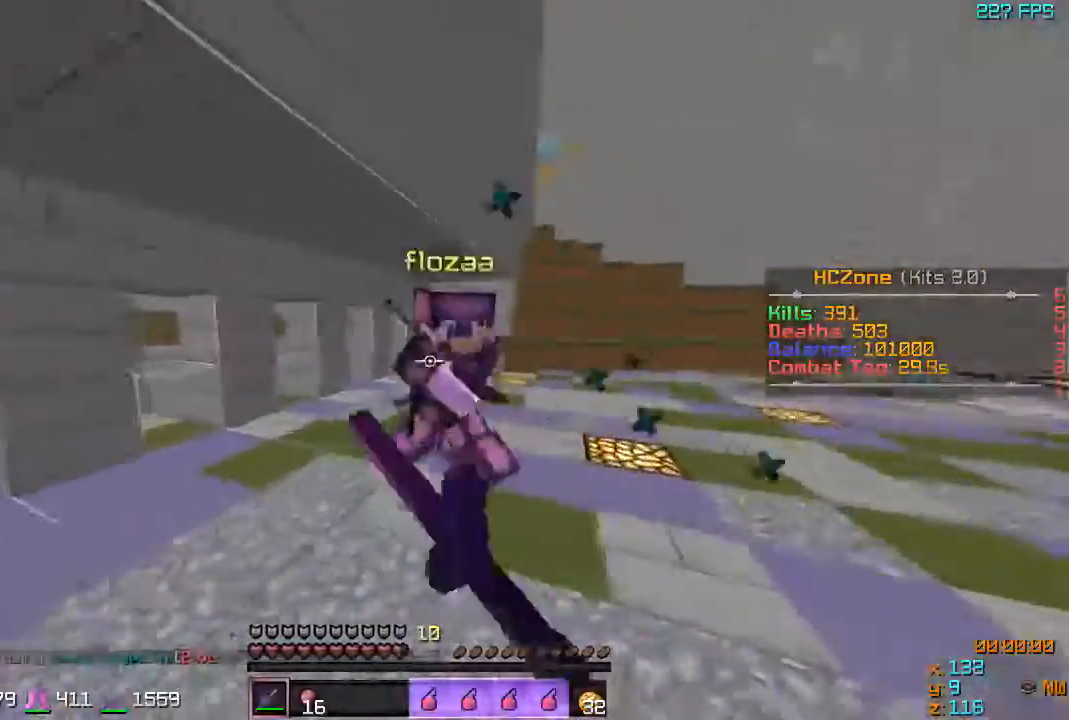
{"keys": ["d"], "events": [[117, "w", "up"]]}
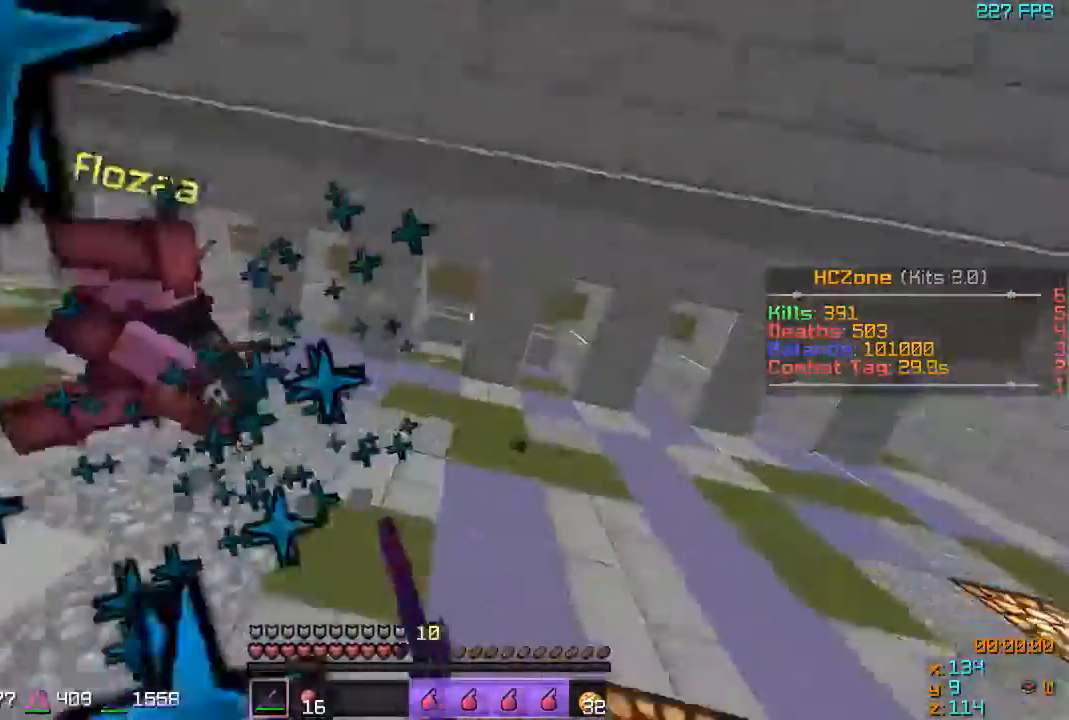
{"keys": ["a", "w"], "events": [[17, "a", "down"], [67, "d", "up"], [117, "w", "down"]]}
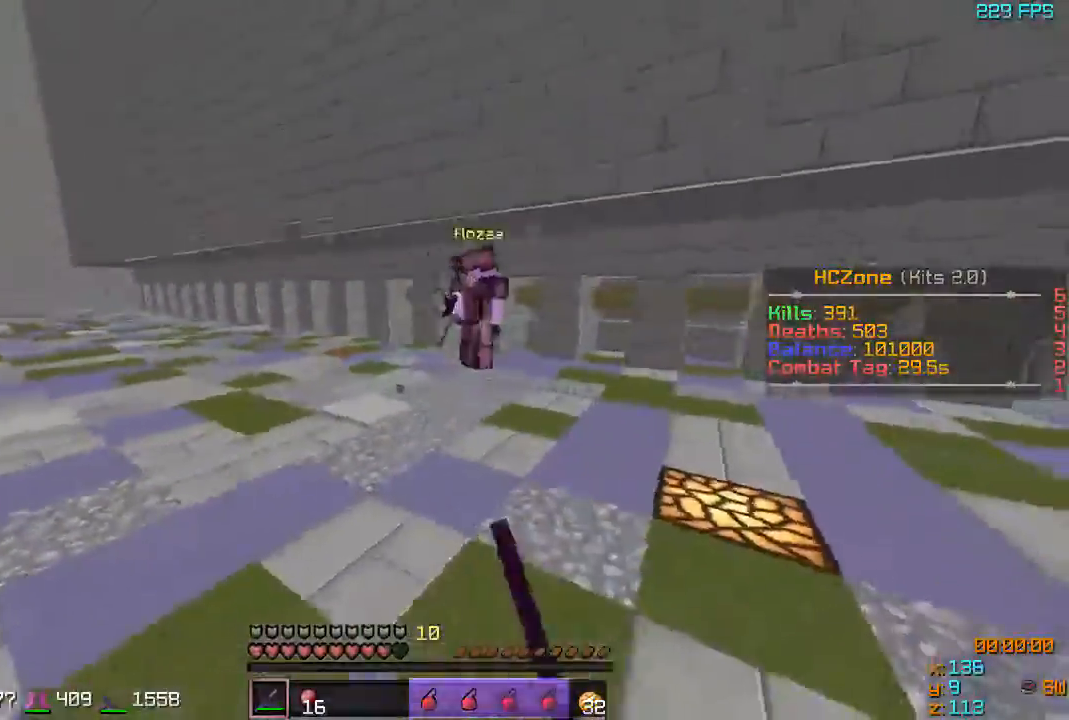
{"keys": ["a", "w"], "events": []}
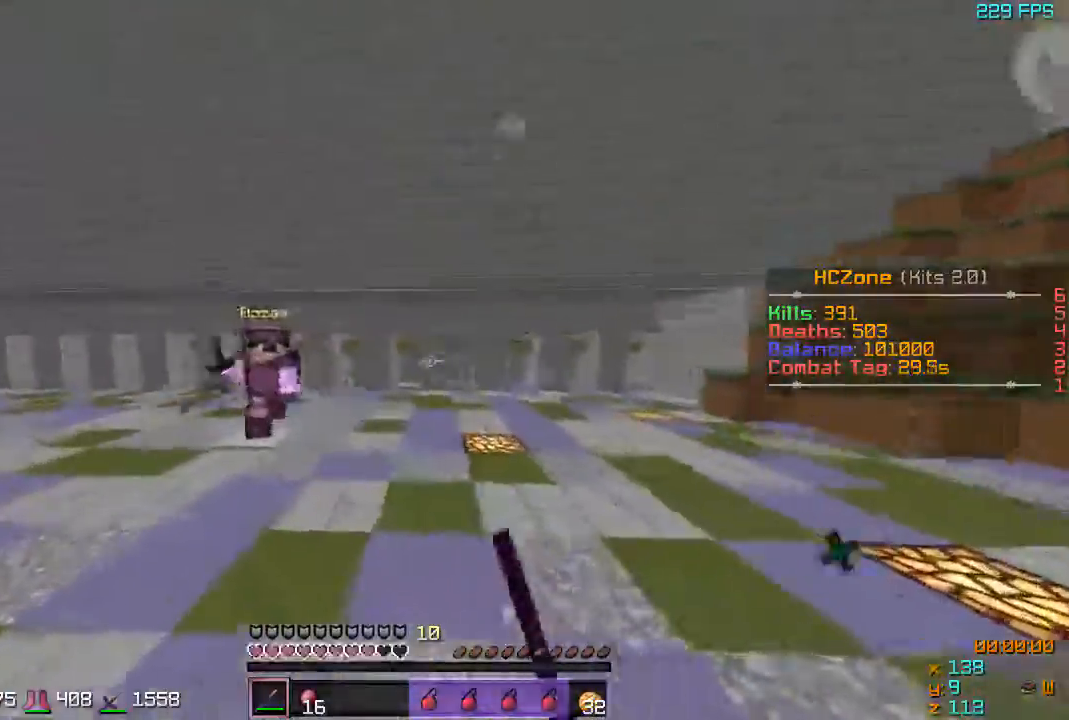
{"keys": ["a", "w"], "events": []}
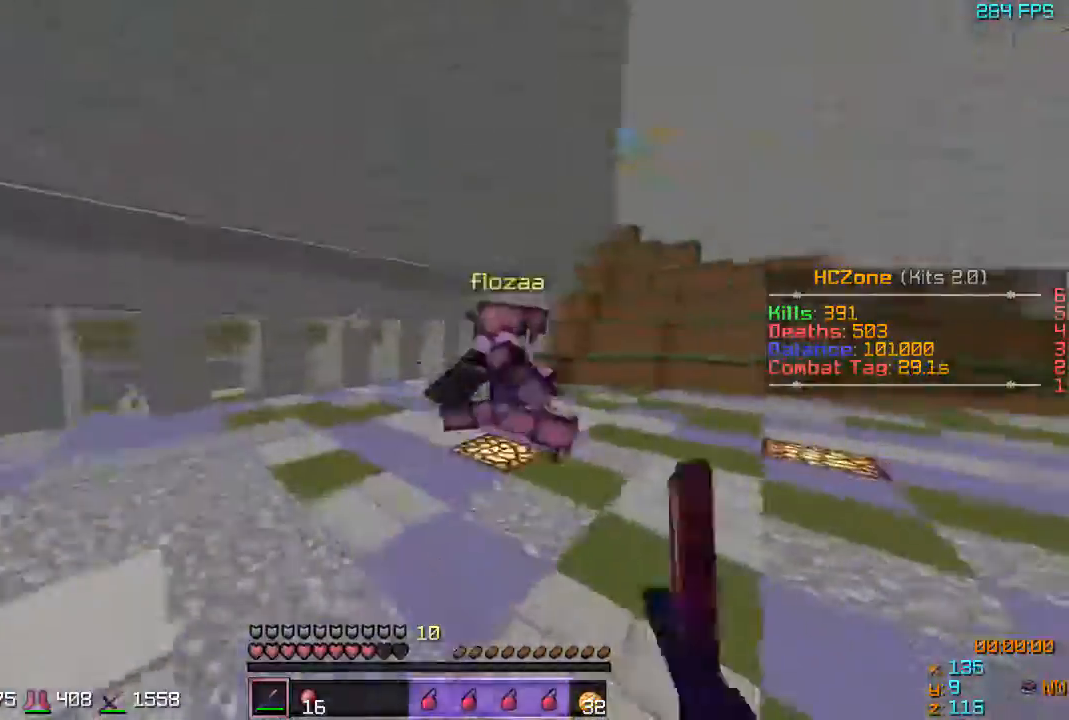
{"keys": ["d", "w"], "events": [[17, "a", "up"], [117, "d", "down"]]}
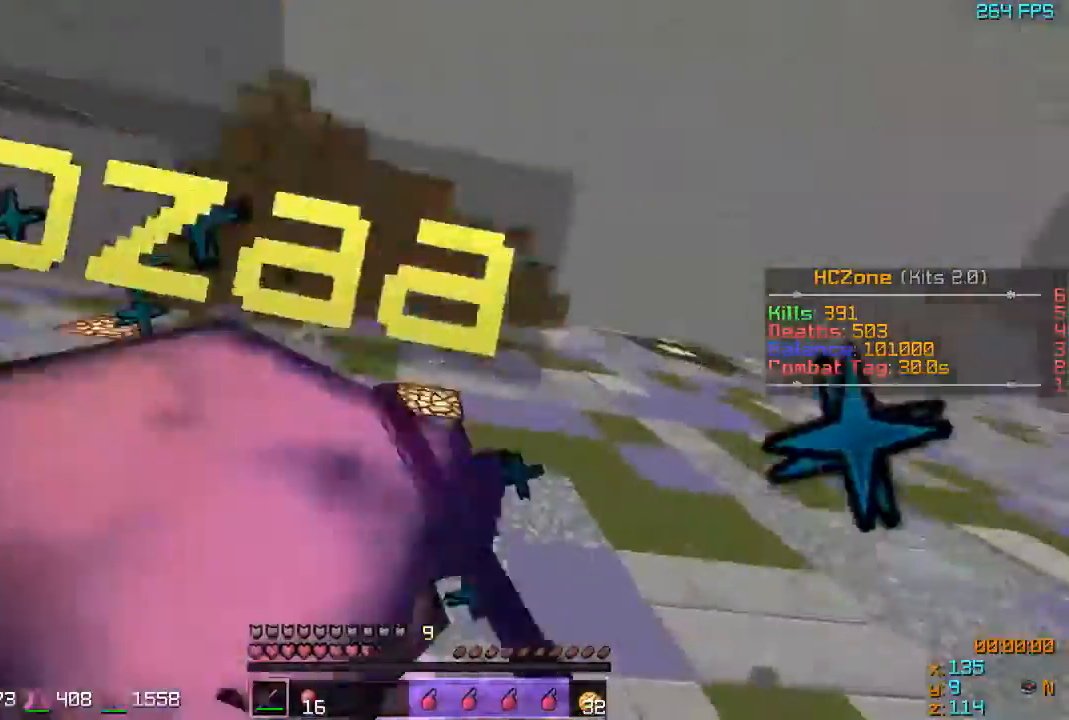
{"keys": ["a", "w"], "events": [[117, "a", "down"], [217, "d", "up"], [267, "w", "up"], [367, "w", "down"]]}
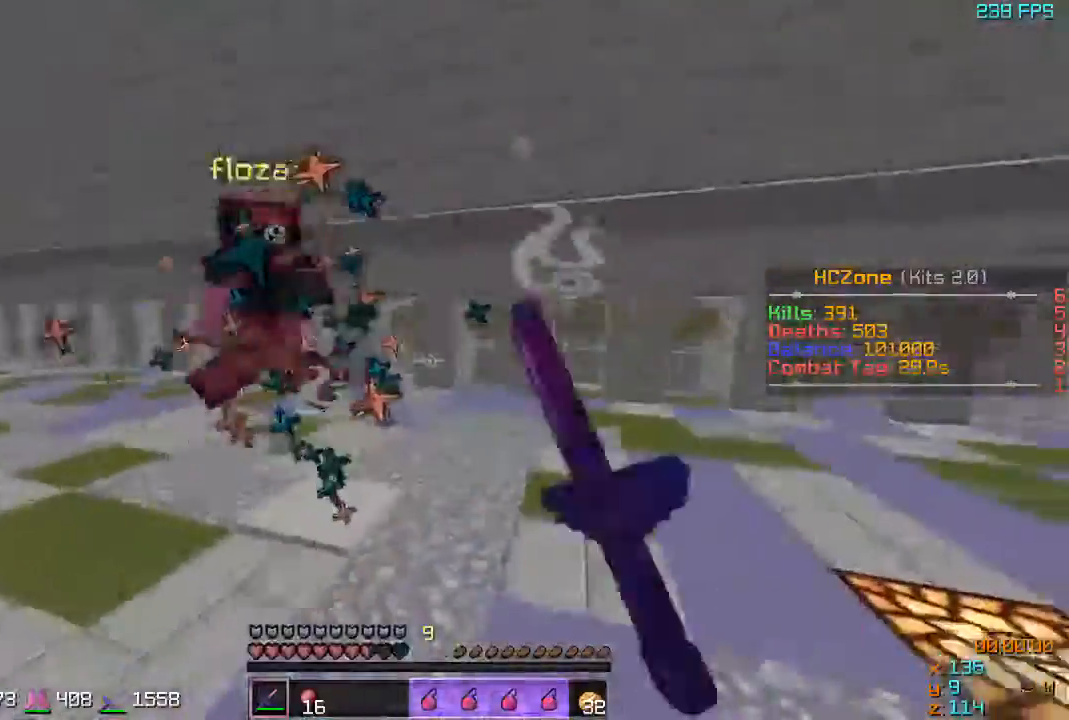
{"keys": ["a", "w"], "events": []}
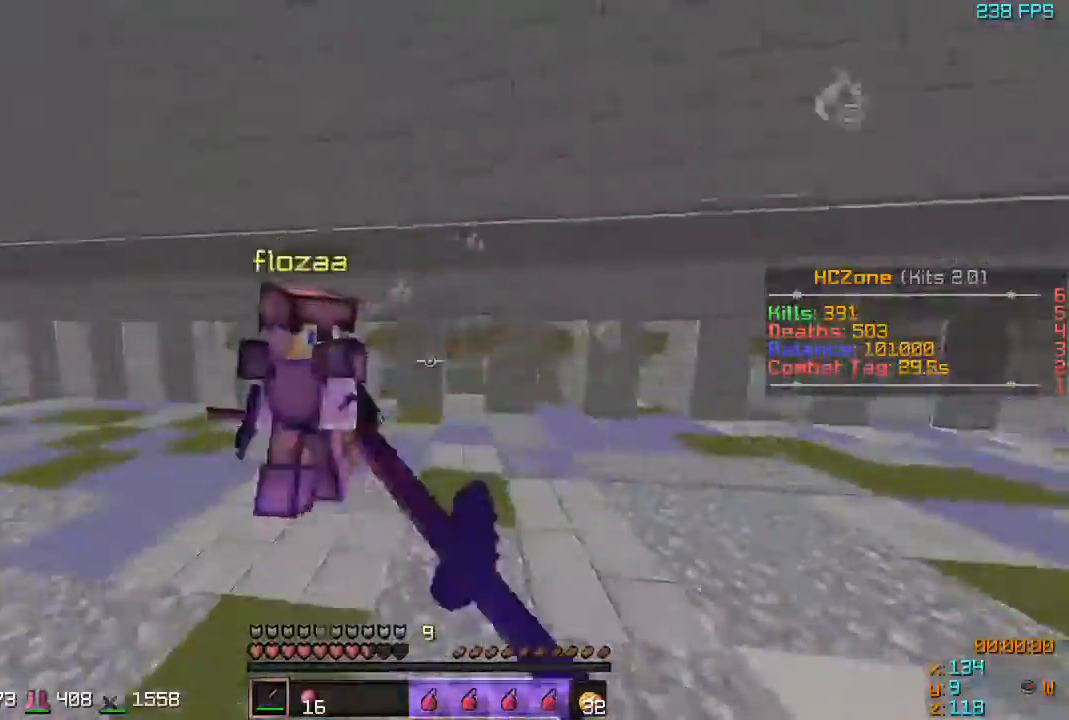
{"keys": ["a", "s", "w"], "events": [[167, "w", "up"], [217, "s", "down"], [467, "w", "down"]]}
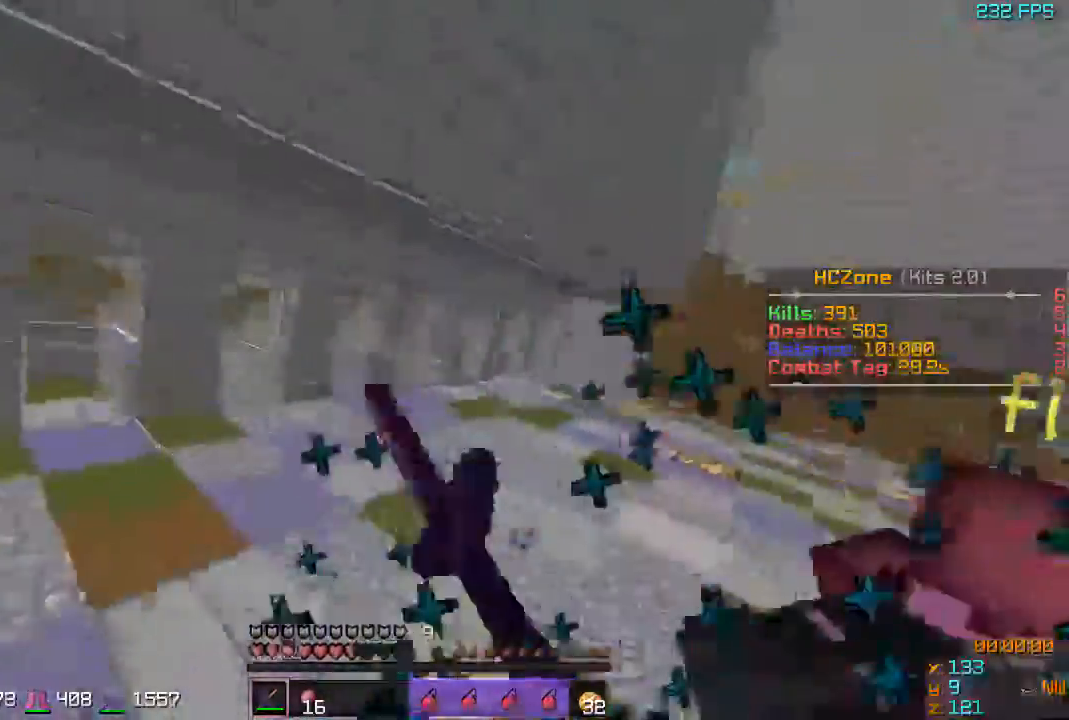
{"keys": ["w"], "events": [[17, "s", "up"], [117, "a", "up"], [183, "d", "down"], [417, "d", "up"]]}
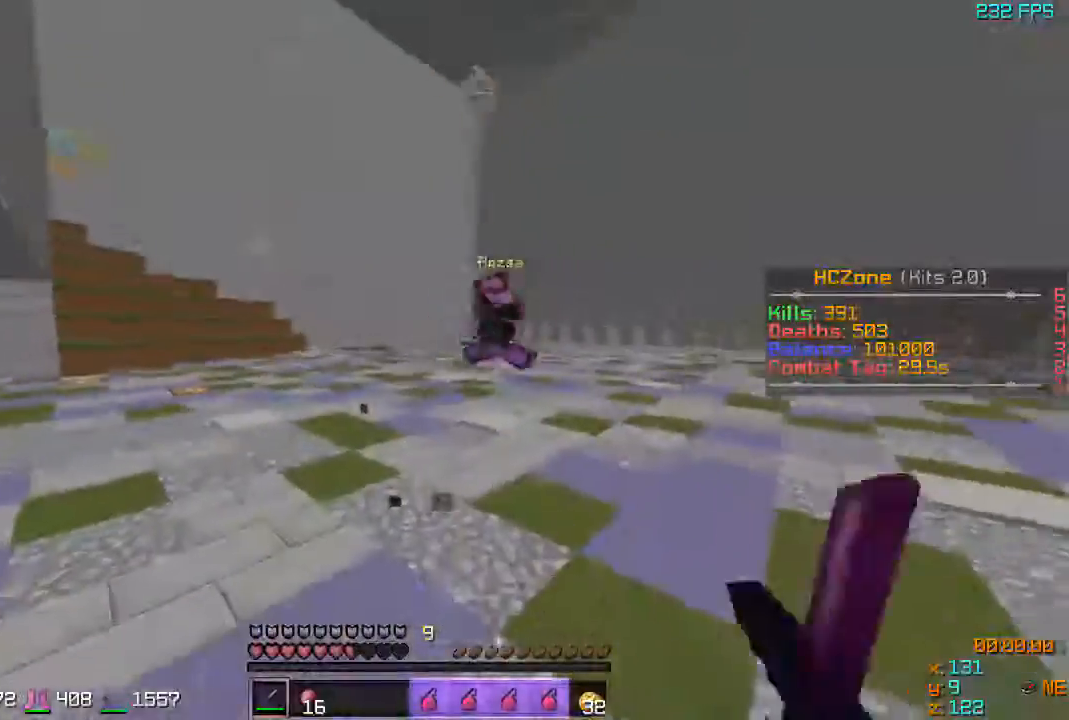
{"keys": ["d", "w"], "events": [[67, "d", "down"]]}
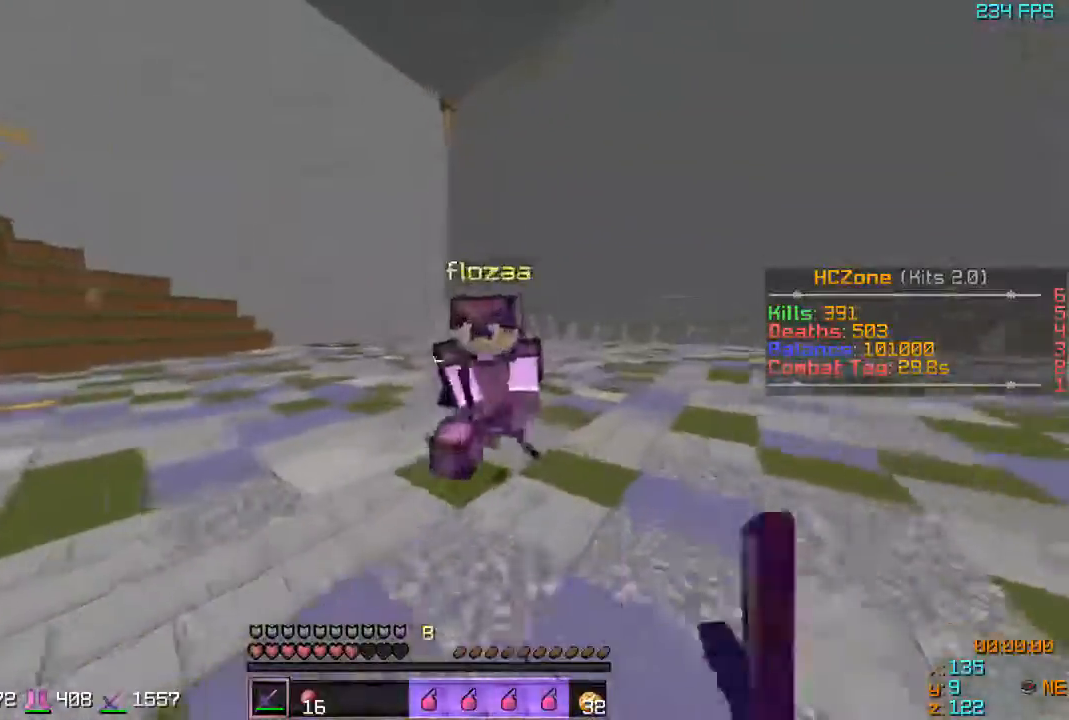
{"keys": ["a", "d", "w"], "events": [[167, "w", "up"], [417, "a", "down"], [467, "w", "down"]]}
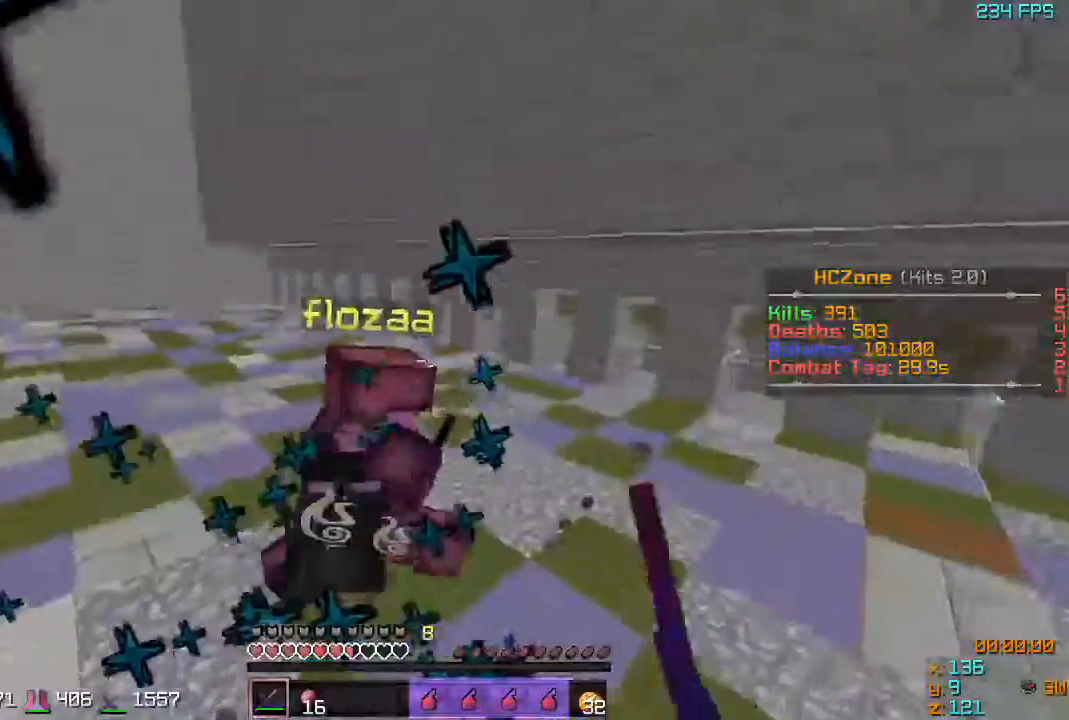
{"keys": ["a", "w"], "events": [[17, "d", "up"]]}
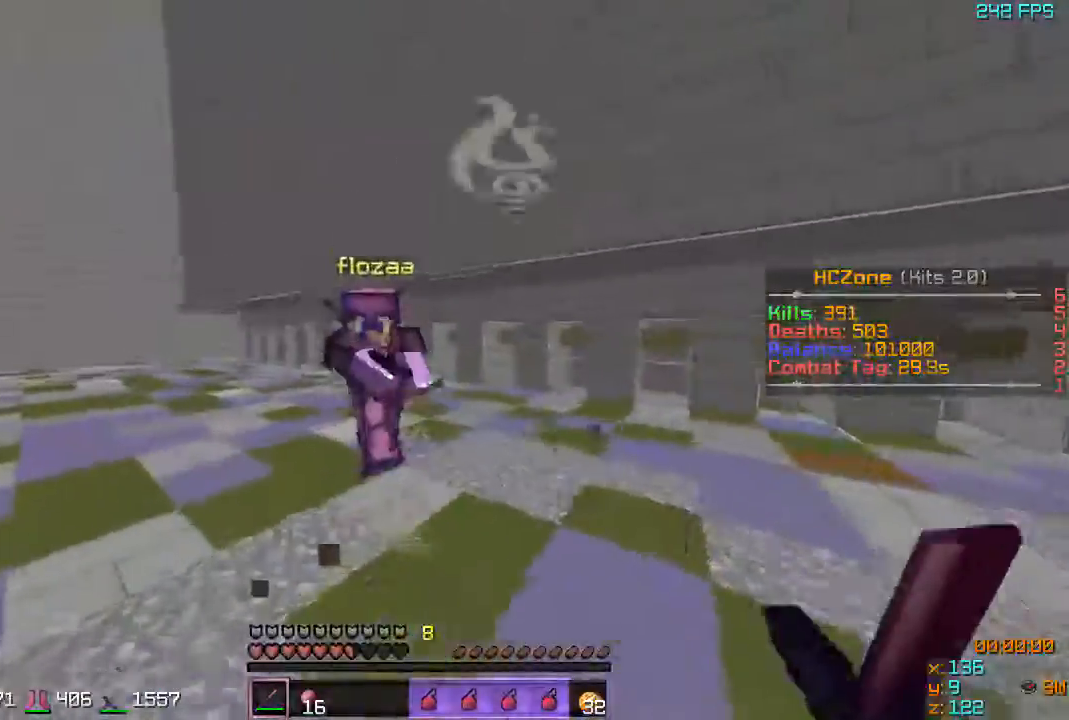
{"keys": ["a", "s"], "events": [[217, "s", "down"], [217, "w", "up"]]}
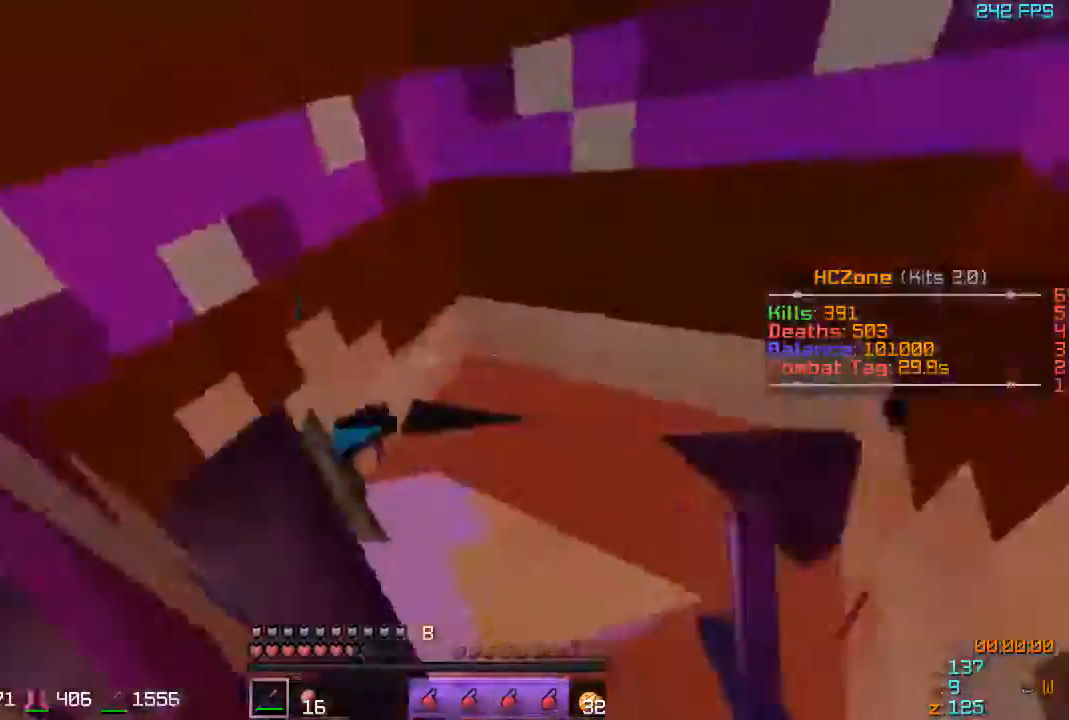
{"keys": ["a", "w"], "events": [[483, "s", "up"], [483, "w", "down"]]}
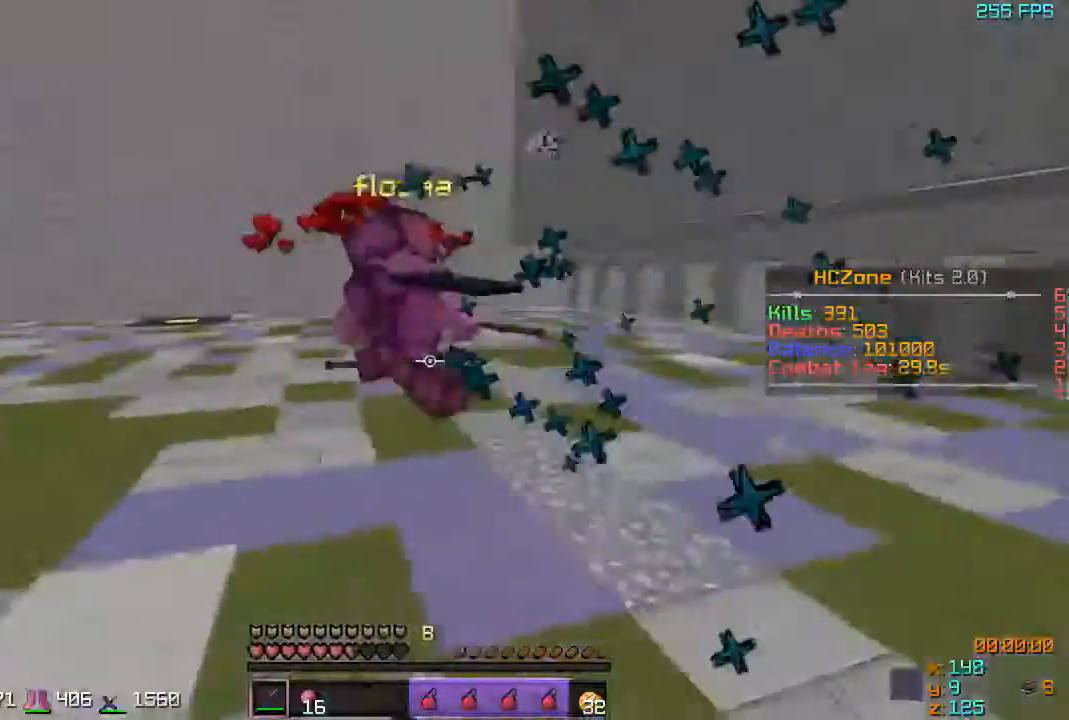
{"keys": ["a", "w"], "events": []}
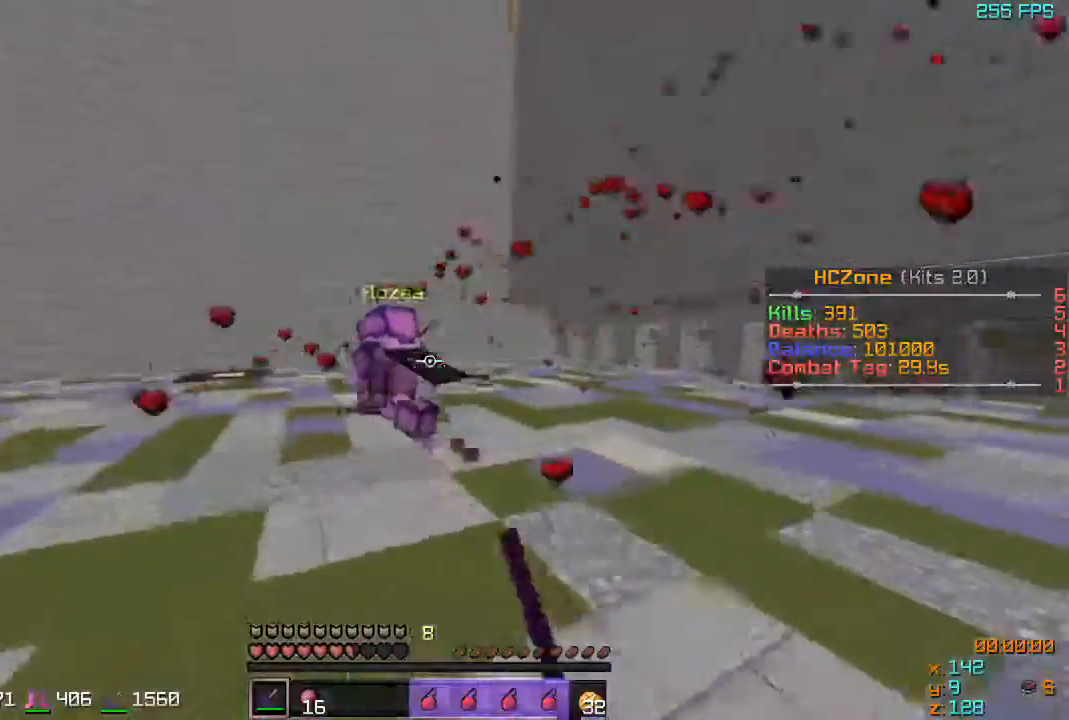
{"keys": ["a", "w"], "events": []}
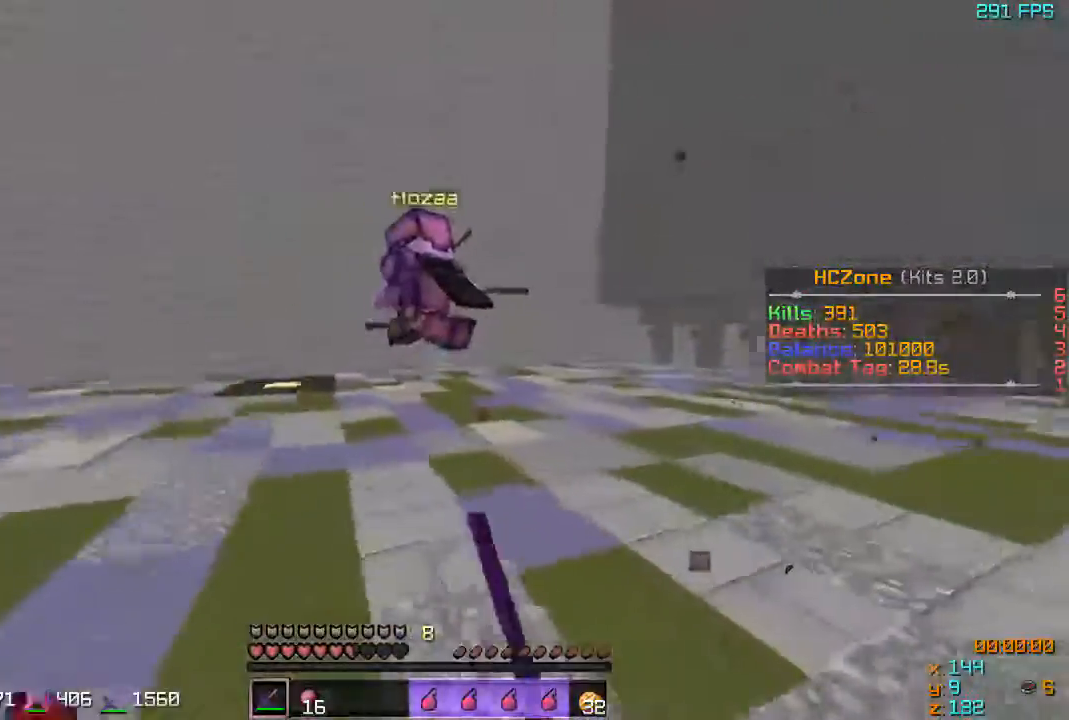
{"keys": ["w"], "events": [[117, "a", "up"]]}
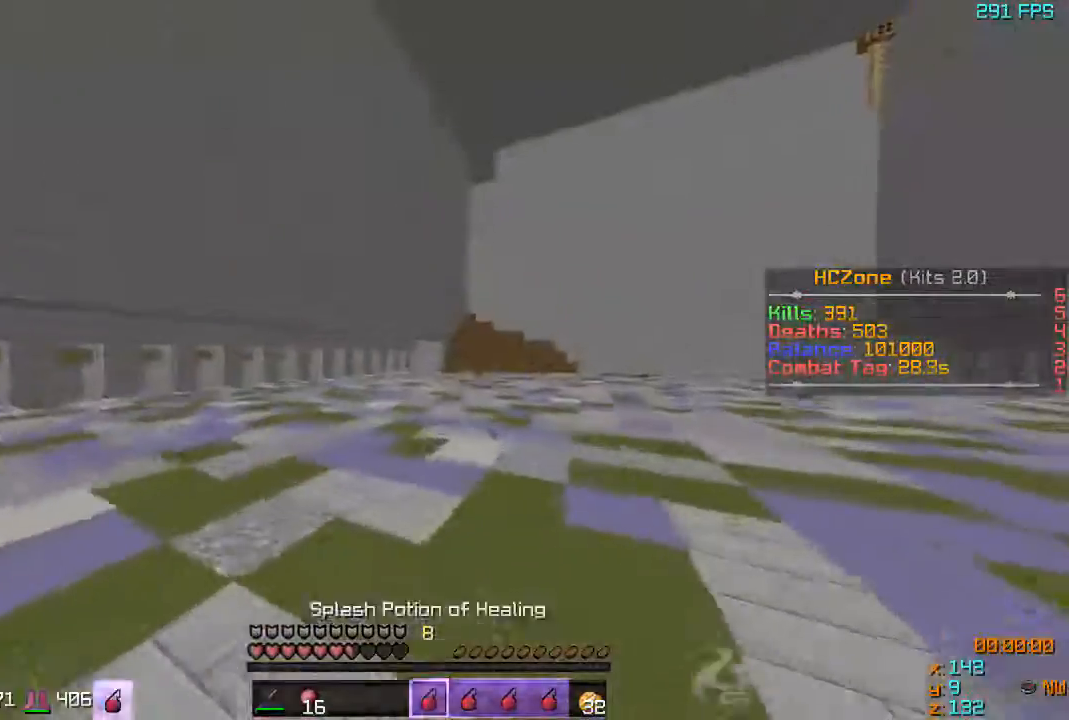
{"keys": ["w"], "events": []}